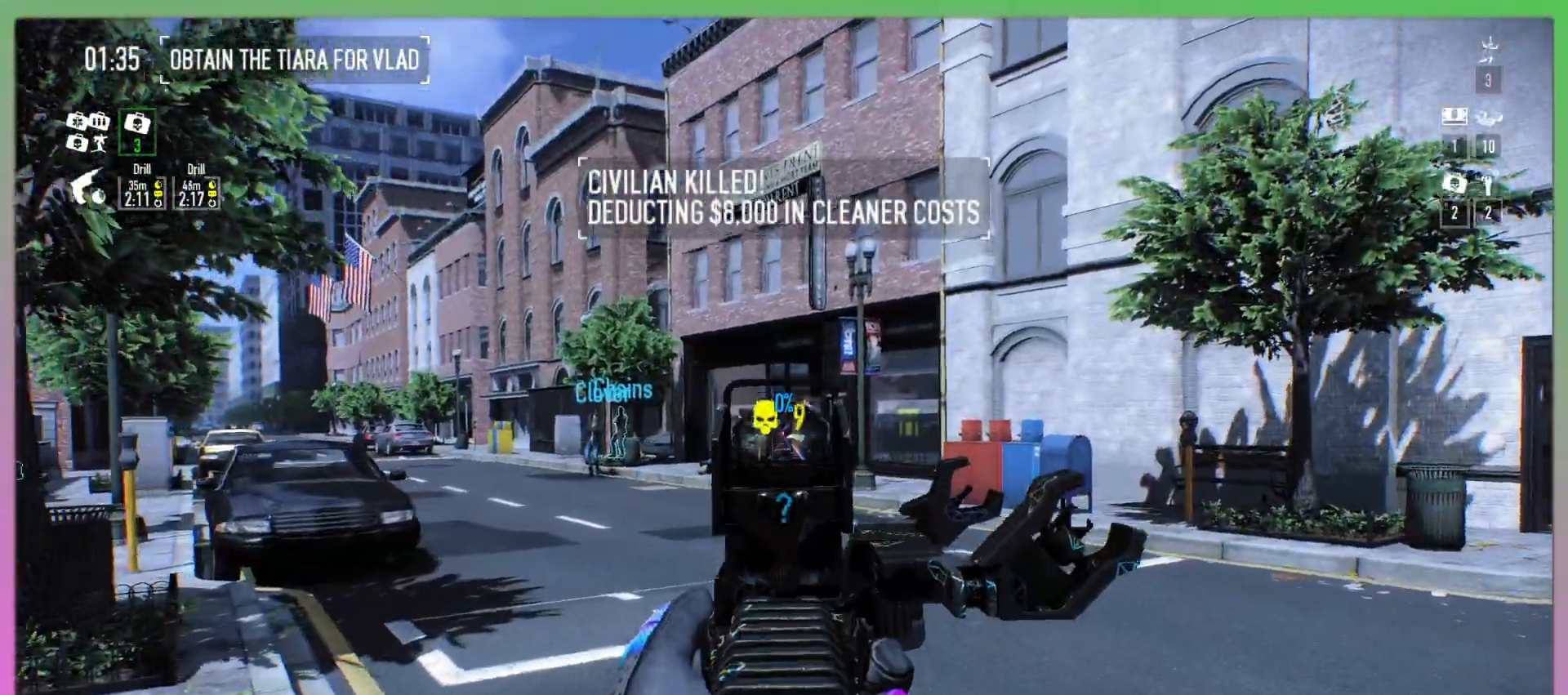
Gameplay with keyboard and mouse; each line is a JSON object with the keys and mouse buttons held at the frame after it. "events" lists presses ("down") and releases ("up") of "a", "alt", "b", "c", "ctrl", "d", "e", "f", "g", "q", "r", "s", "shift", "space", "t", "tab", "v", "w", "x", "z", "mouse_left", "mouse_wheel", "mouse_right", "mouse_mb4" and "mouse_mb5" between this image and that frame as [ms after this image, input, new state], when the widget could be followed in between. "mouse_left", "mouse_wheel", "mouse_right", "mouse_mb4", "mouse_mb5" = the "left", "wheel", "right", "mb4", "mb5" buttons of the "mouse" list. No other keys are recorded. "wheel" means that the mouse wheel is clicked or scrolled. Mouse movement is not recorded.
{"keys": ["w"], "mouse": [], "events": [[33, "mouse_left", "up"], [233, "mouse_right", "up"]]}
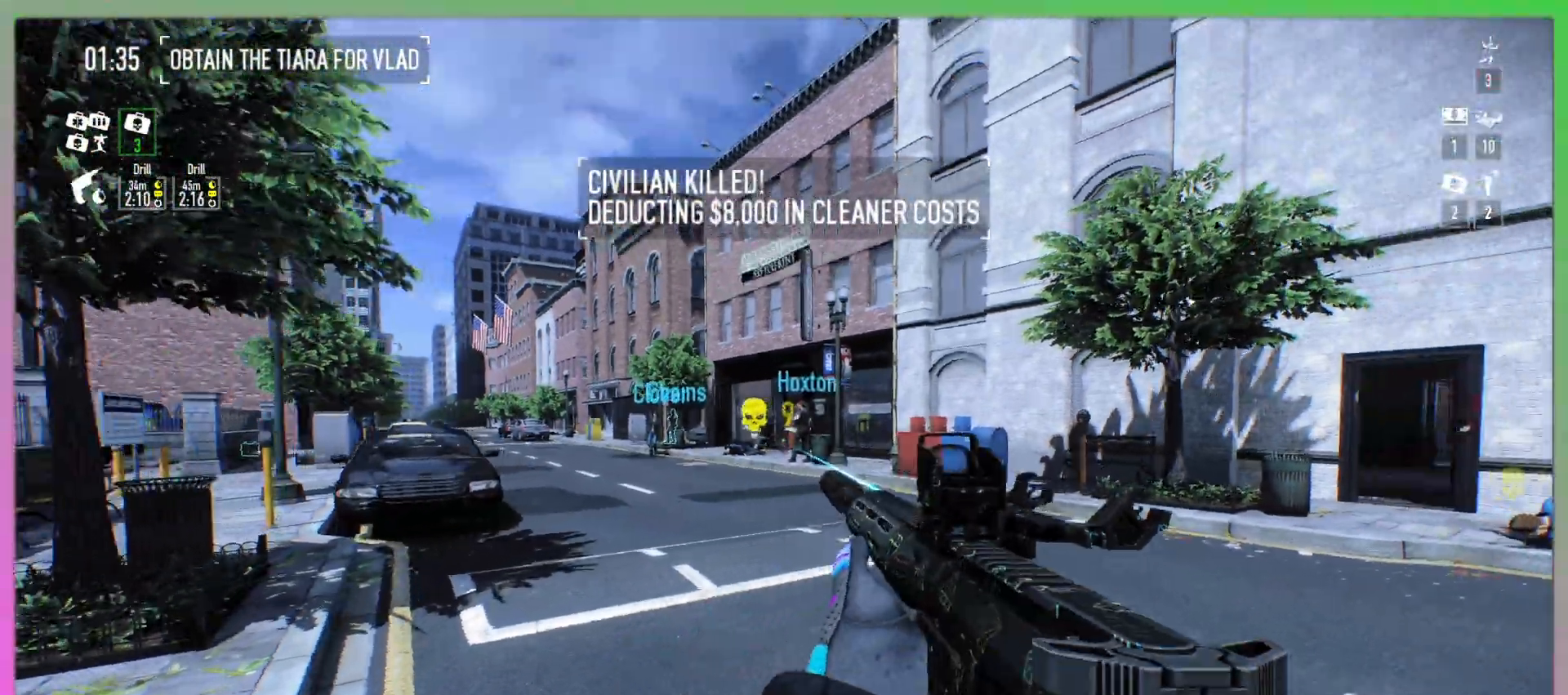
{"keys": ["w"], "mouse": [], "events": [[300, "r", "down"], [467, "r", "up"]]}
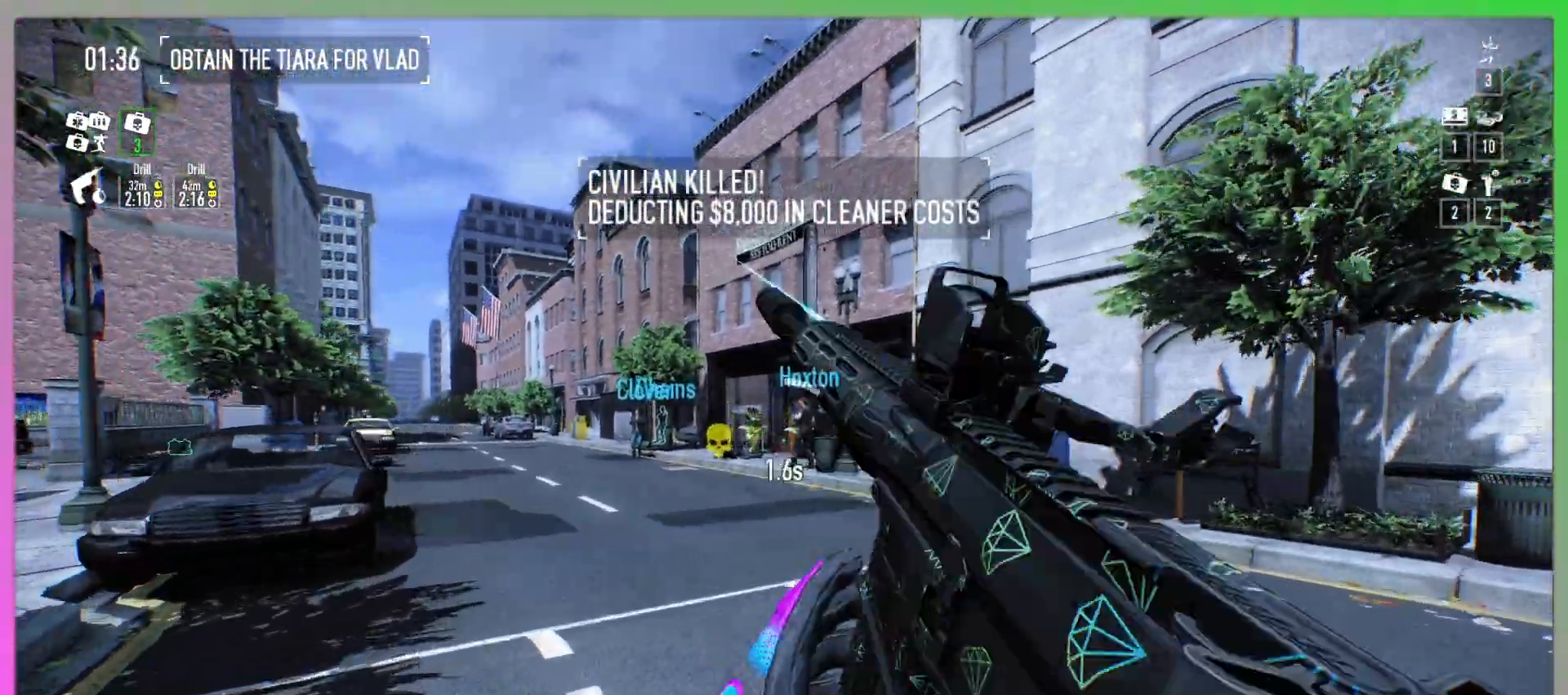
{"keys": ["w"], "mouse": [], "events": []}
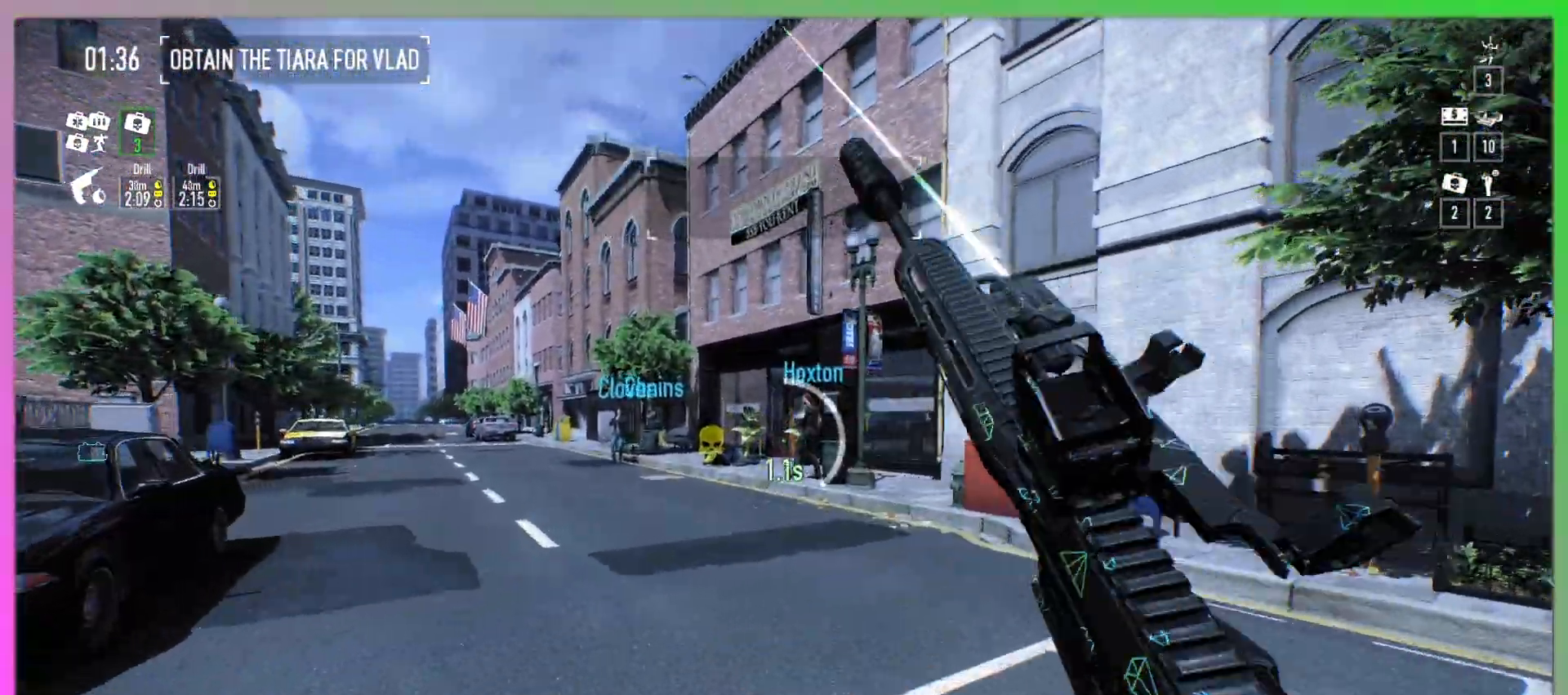
{"keys": ["w"], "mouse": [], "events": []}
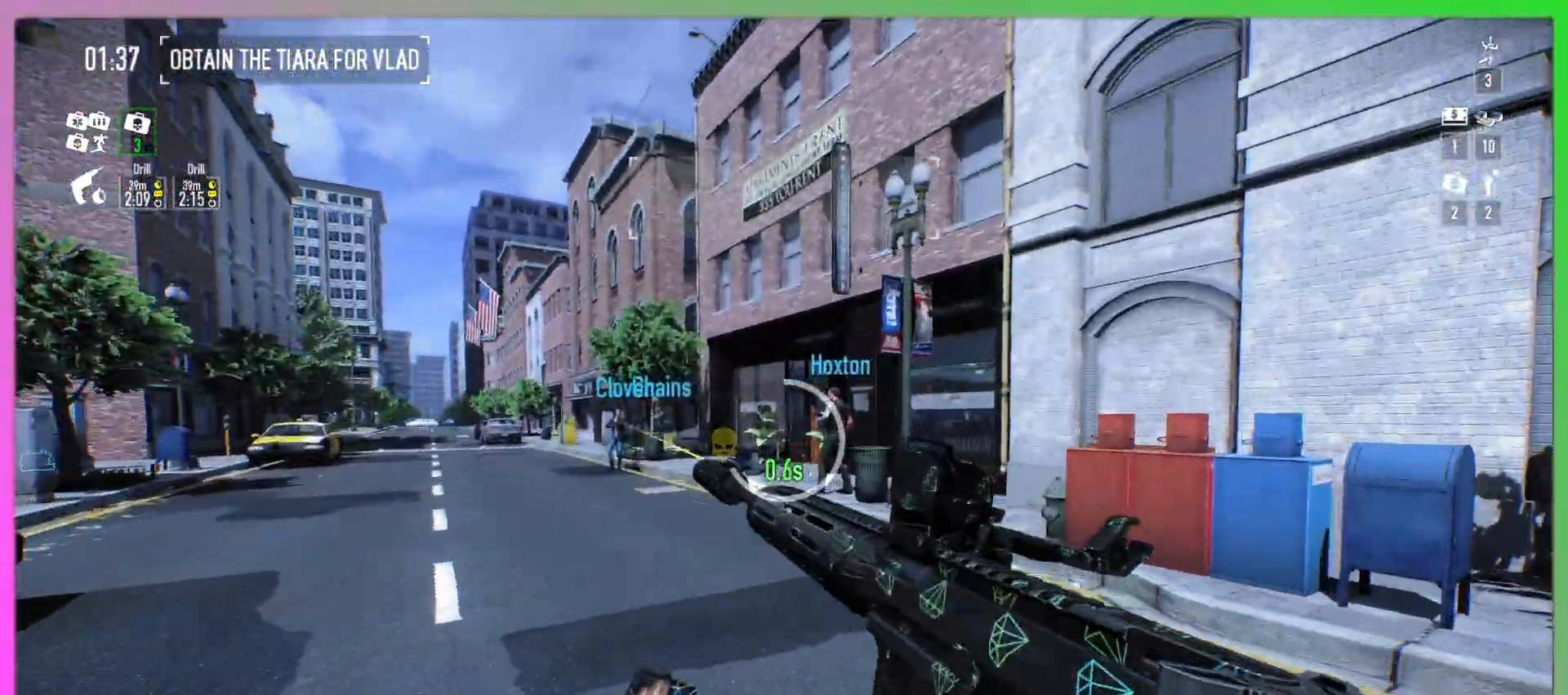
{"keys": ["w"], "mouse": [], "events": []}
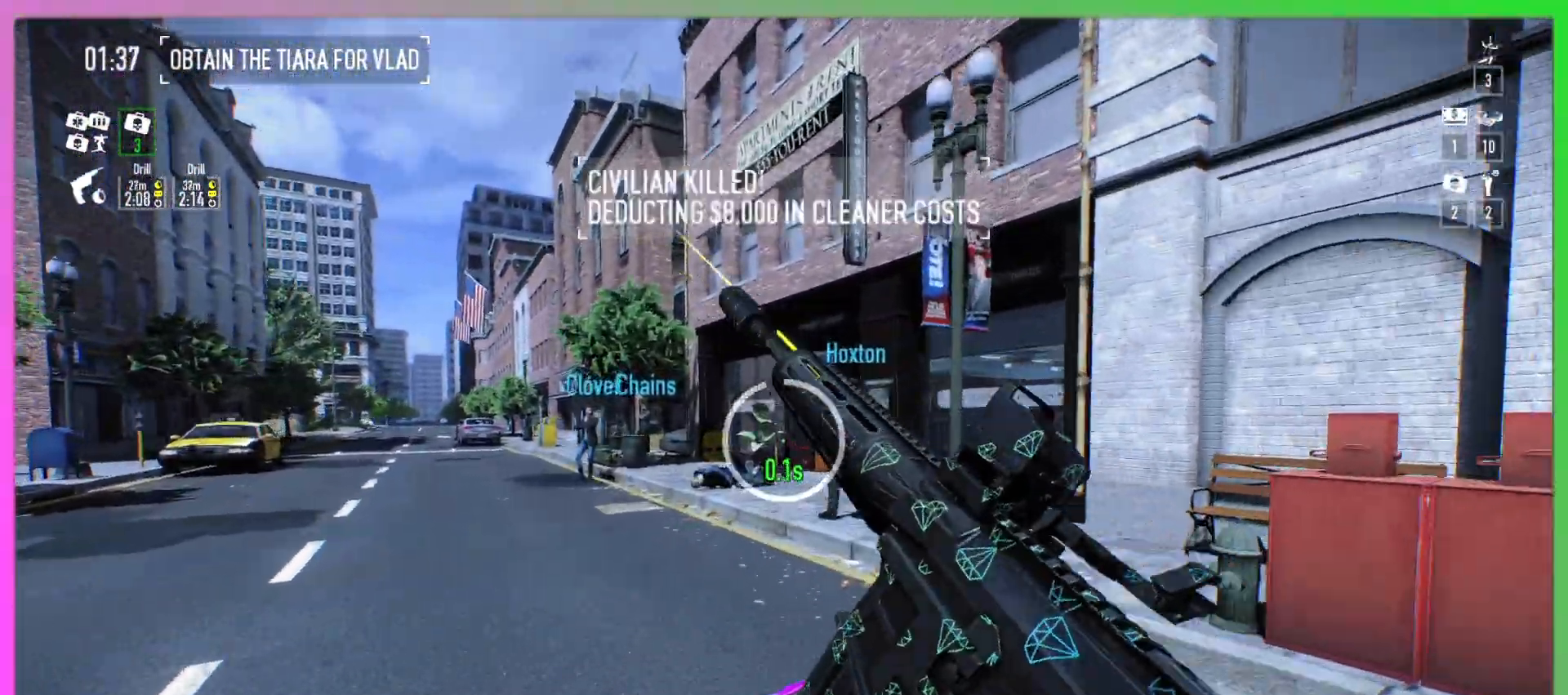
{"keys": ["w"], "mouse": [], "events": []}
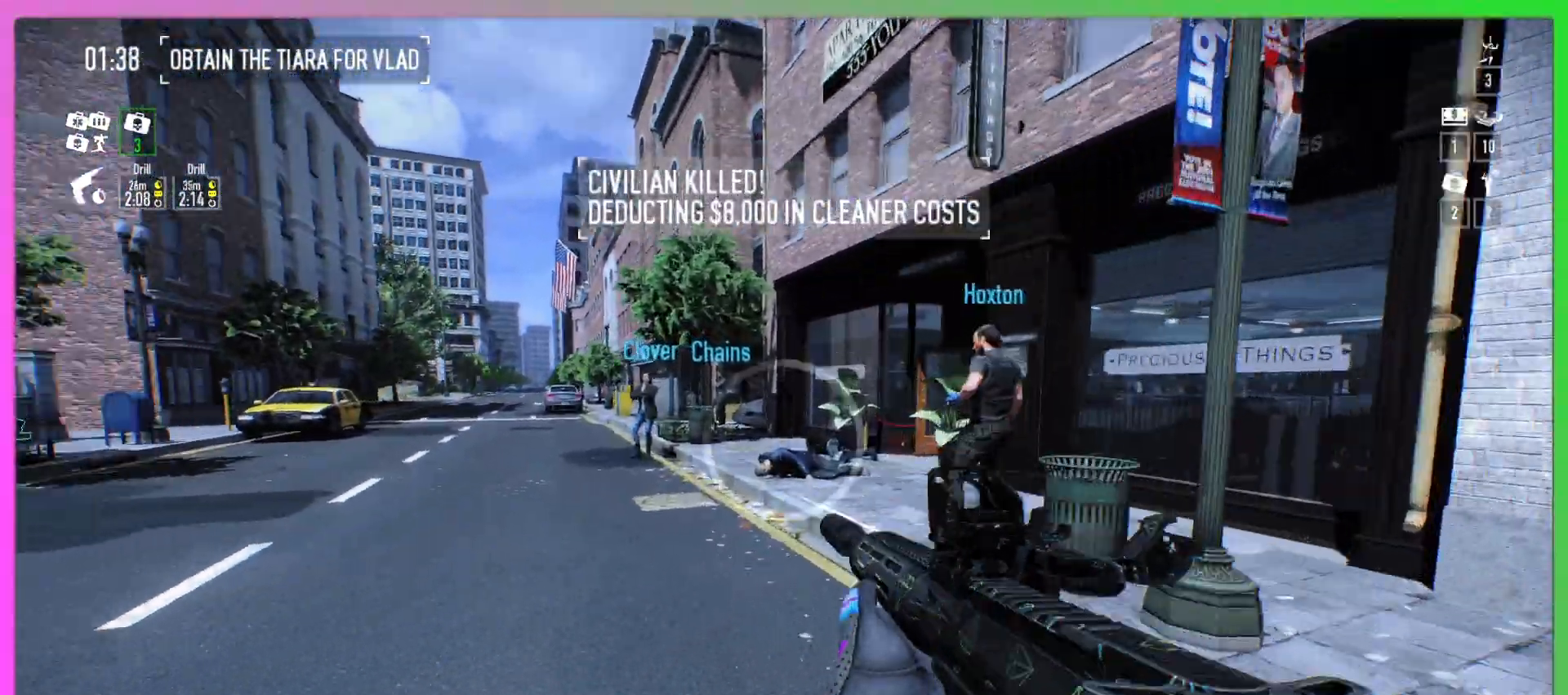
{"keys": [], "mouse": [], "events": [[267, "w", "up"]]}
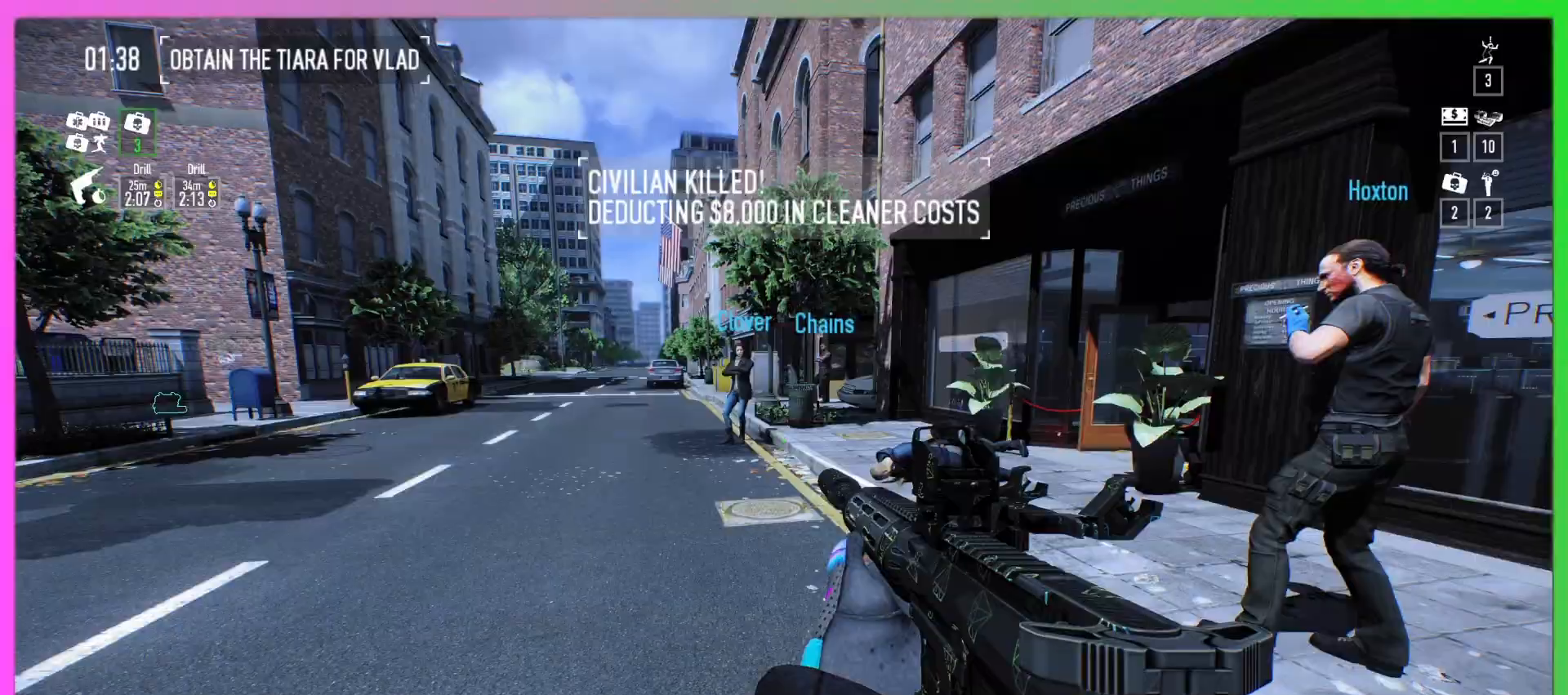
{"keys": ["d"], "mouse": [], "events": [[233, "d", "down"]]}
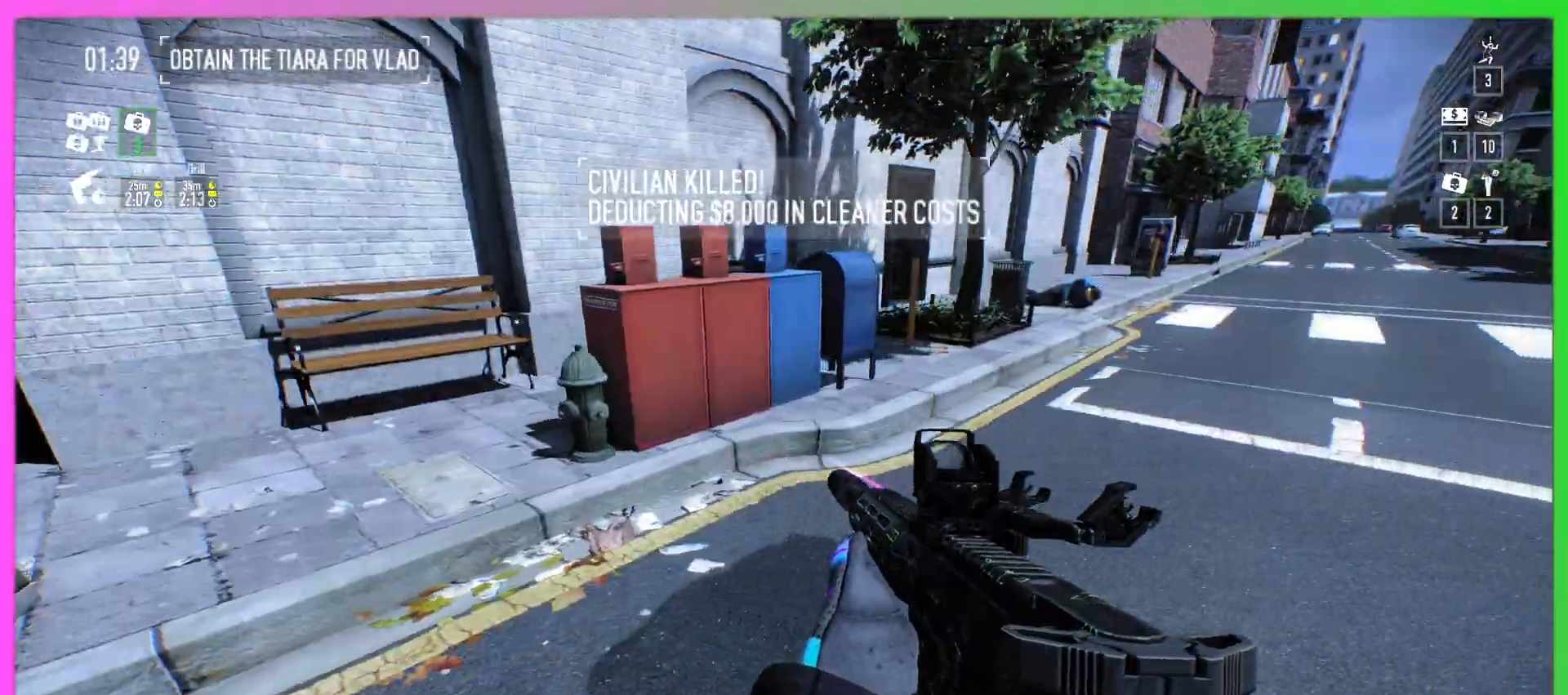
{"keys": ["w"], "mouse": [], "events": [[133, "d", "up"], [467, "w", "down"]]}
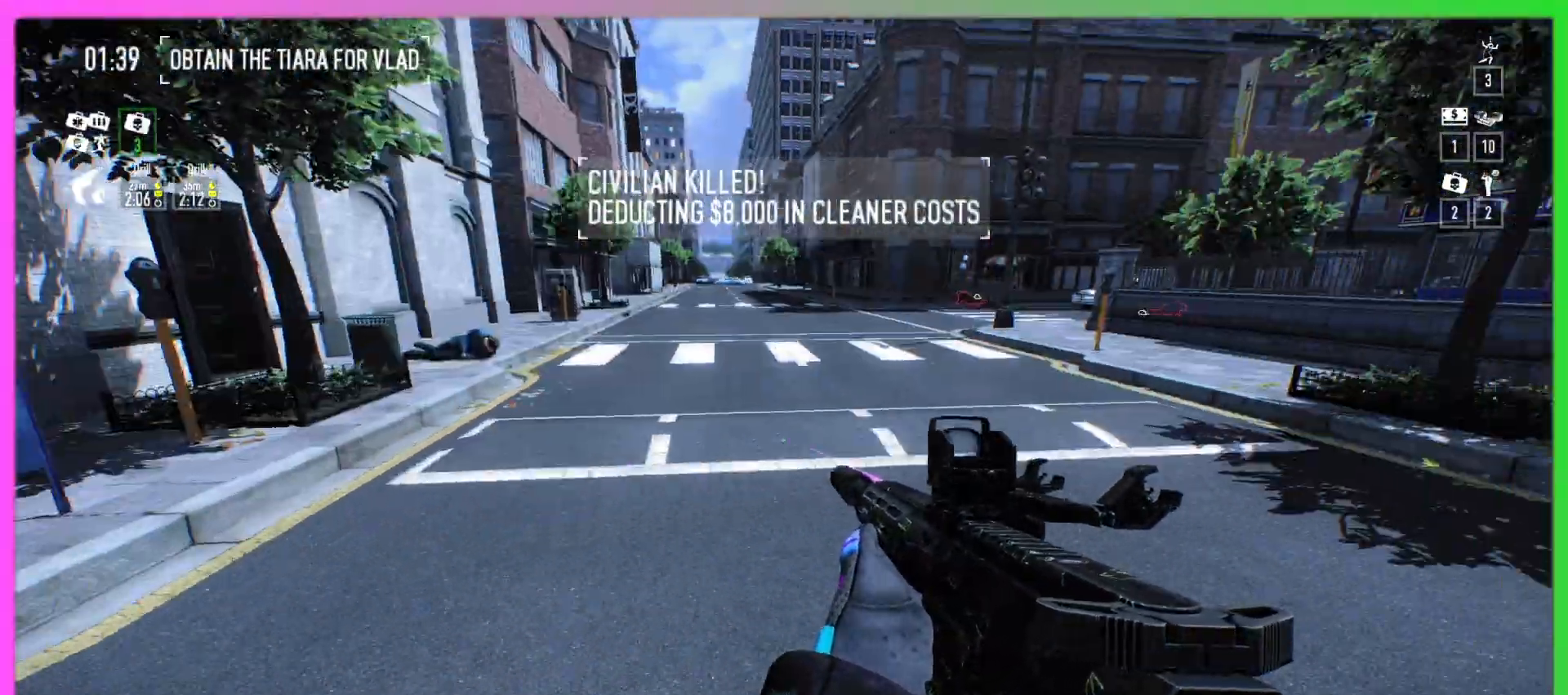
{"keys": ["w"], "mouse": [], "events": []}
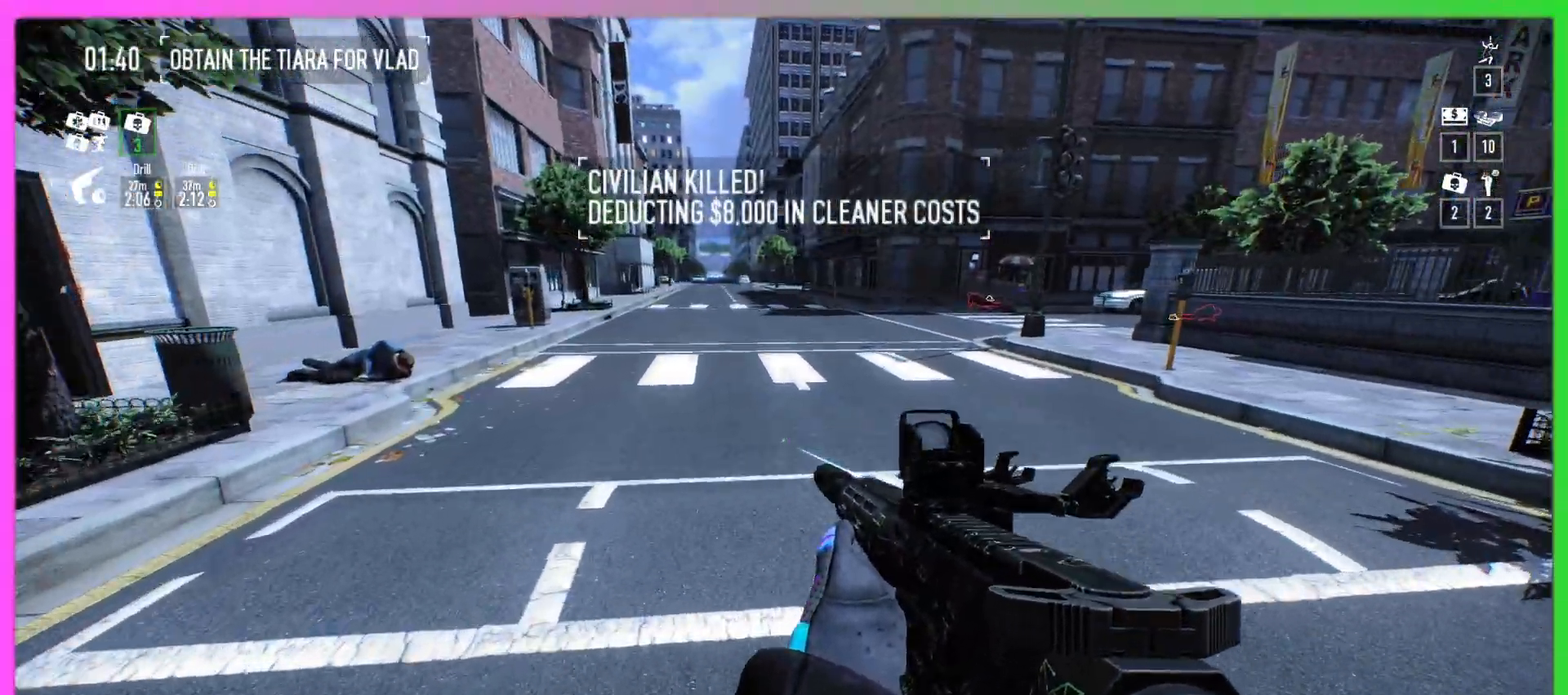
{"keys": ["w"], "mouse": [], "events": []}
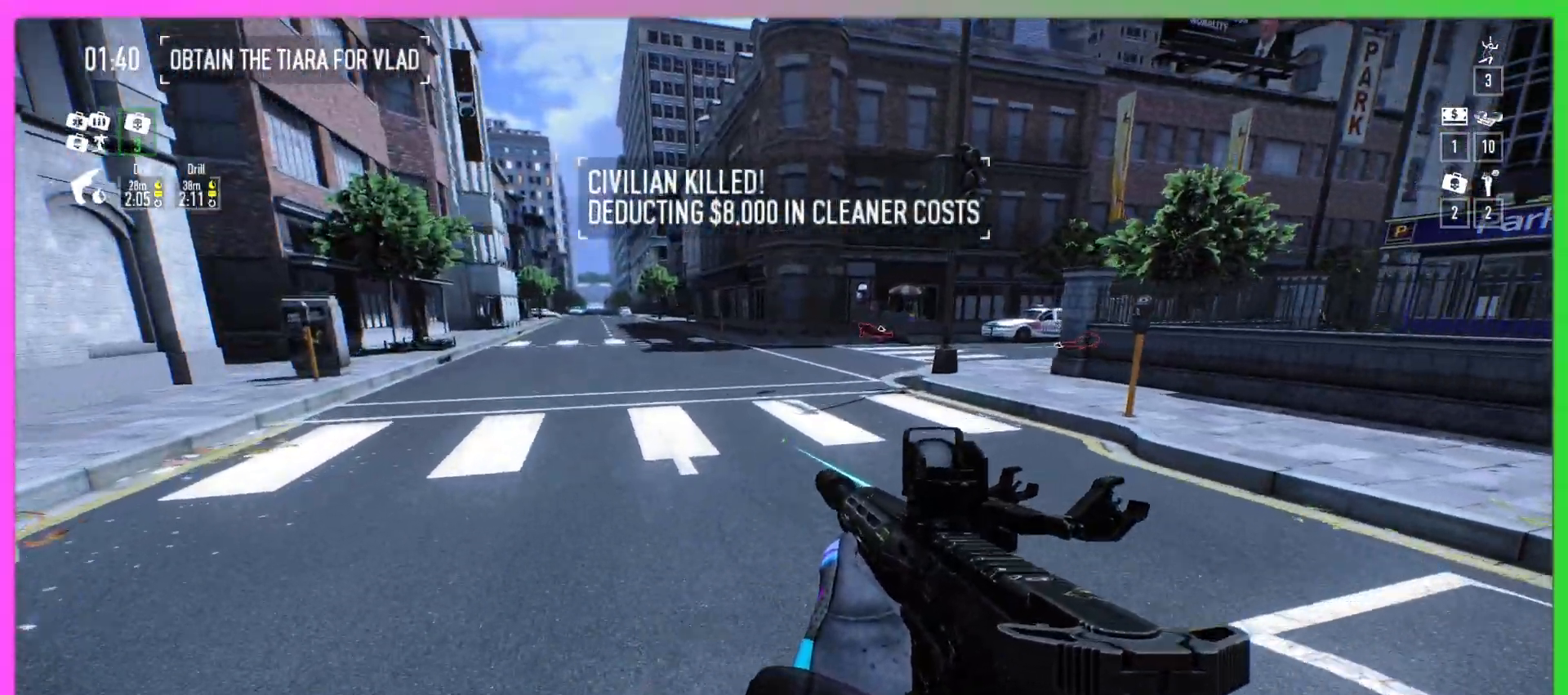
{"keys": ["w"], "mouse": [], "events": []}
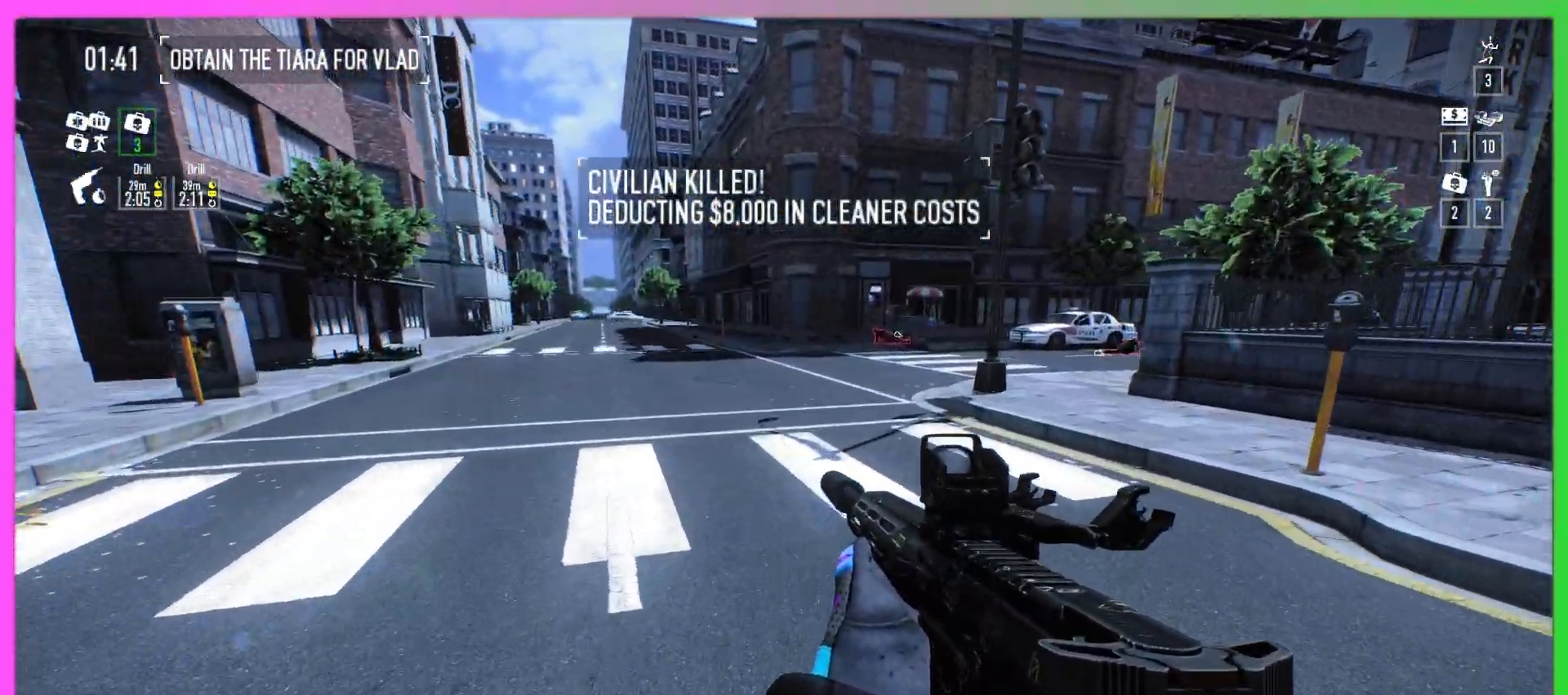
{"keys": ["w"], "mouse": [], "events": []}